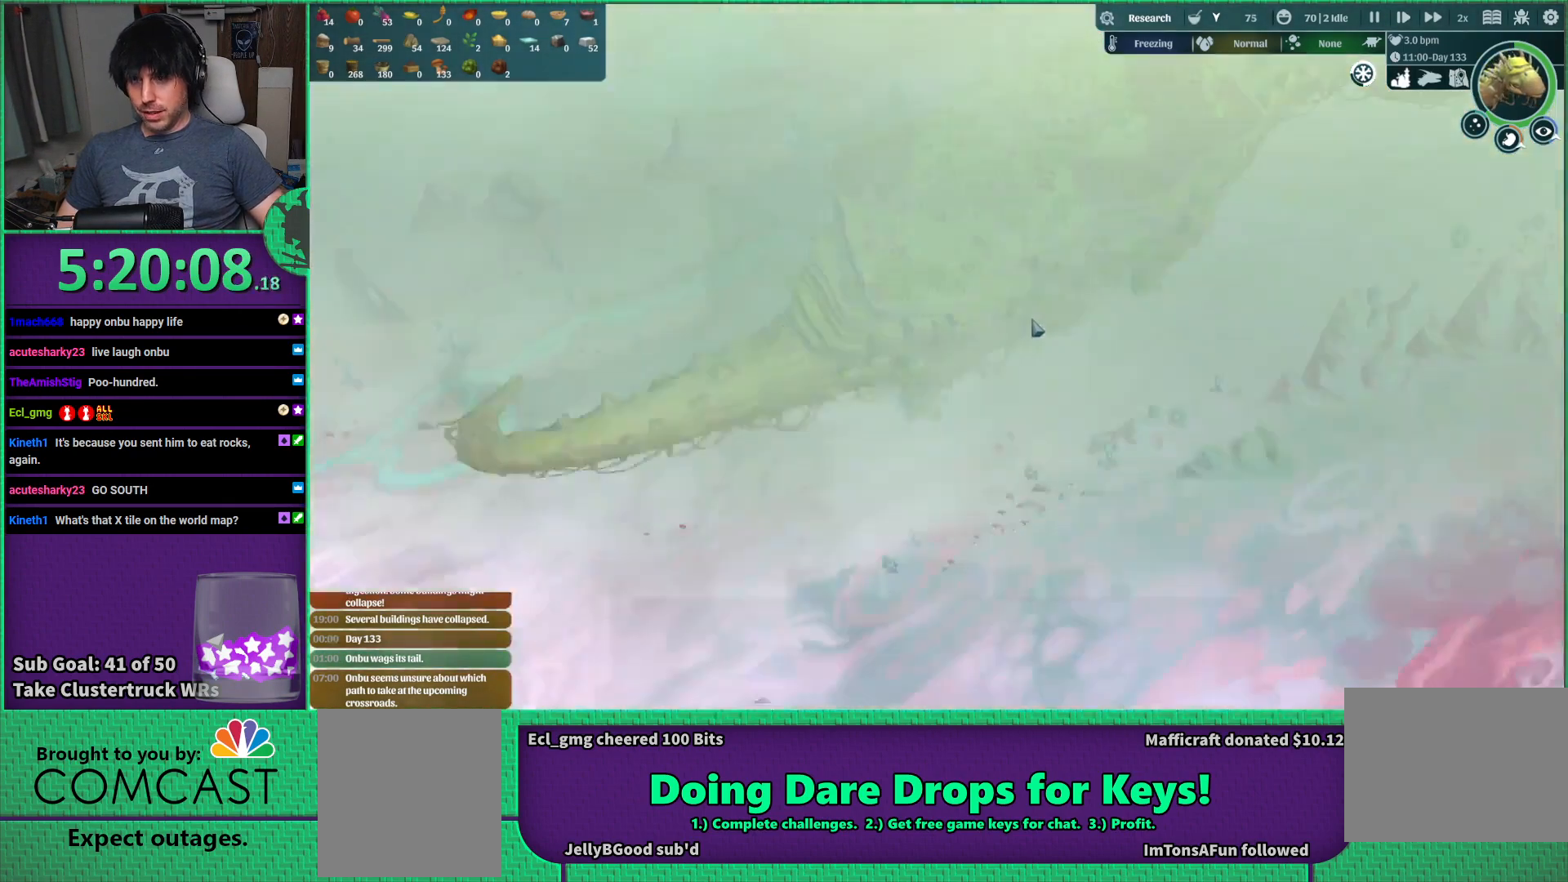
Gameplay with keyboard; each line is a JSON object with the keys held at the frame after it. "events" lists presses ("down") and releases ("up") of "a", "d", "e", "s", "shift", "space" and "w" between this image and that frame as [ms after this image, input, new state], when the widget could be followed in between. No other keys are recorded. Mouse input is not recorded.
{"keys": ["d", "w"], "events": [[183, "d", "down"], [416, "w", "down"]]}
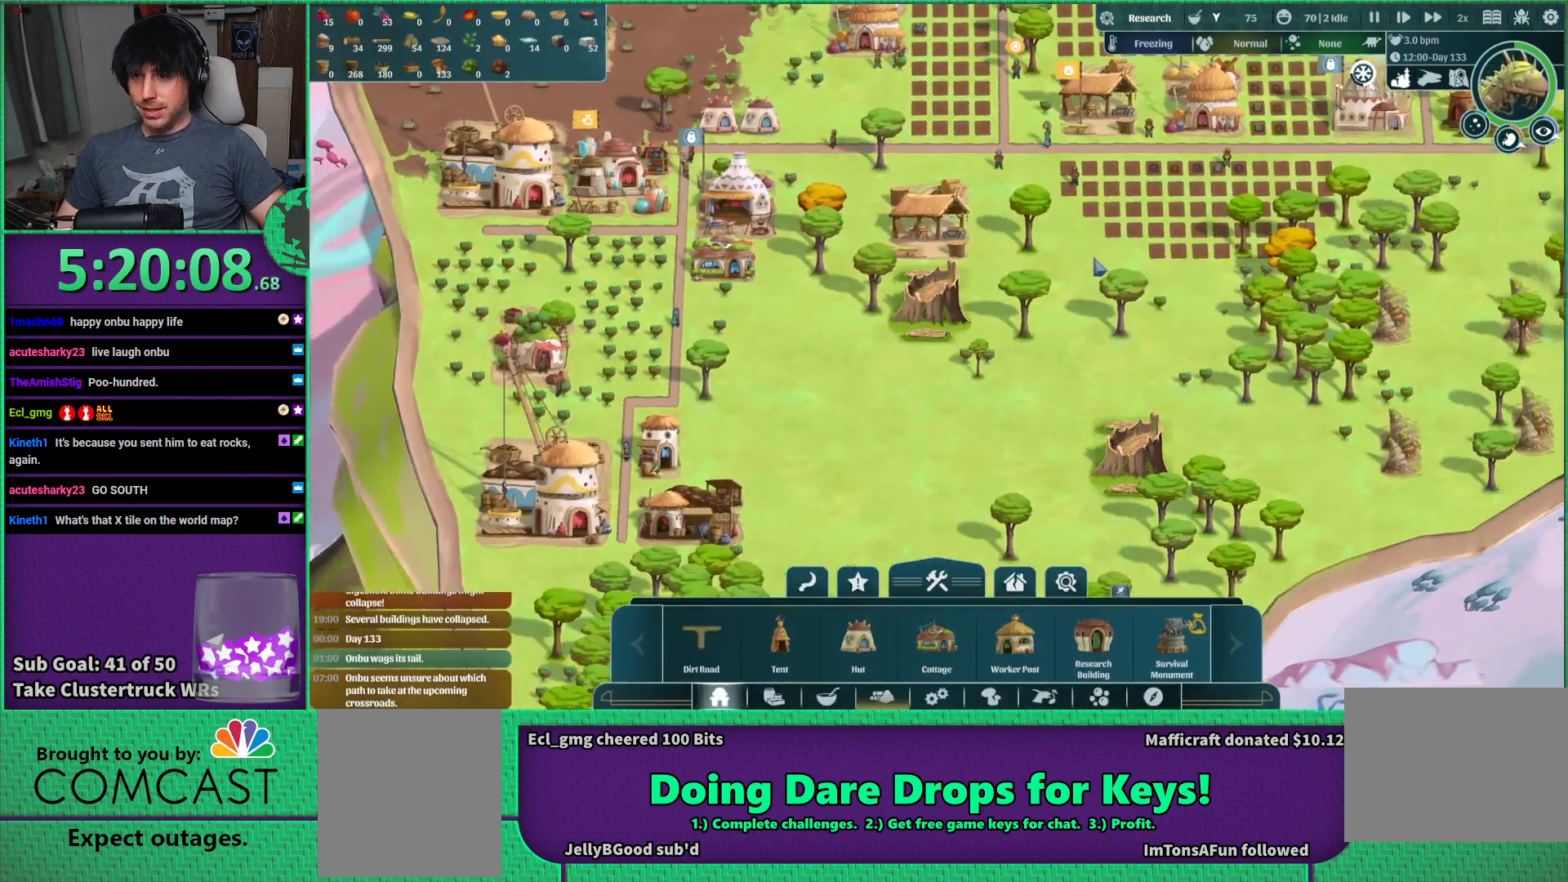
{"keys": ["d", "w"], "events": []}
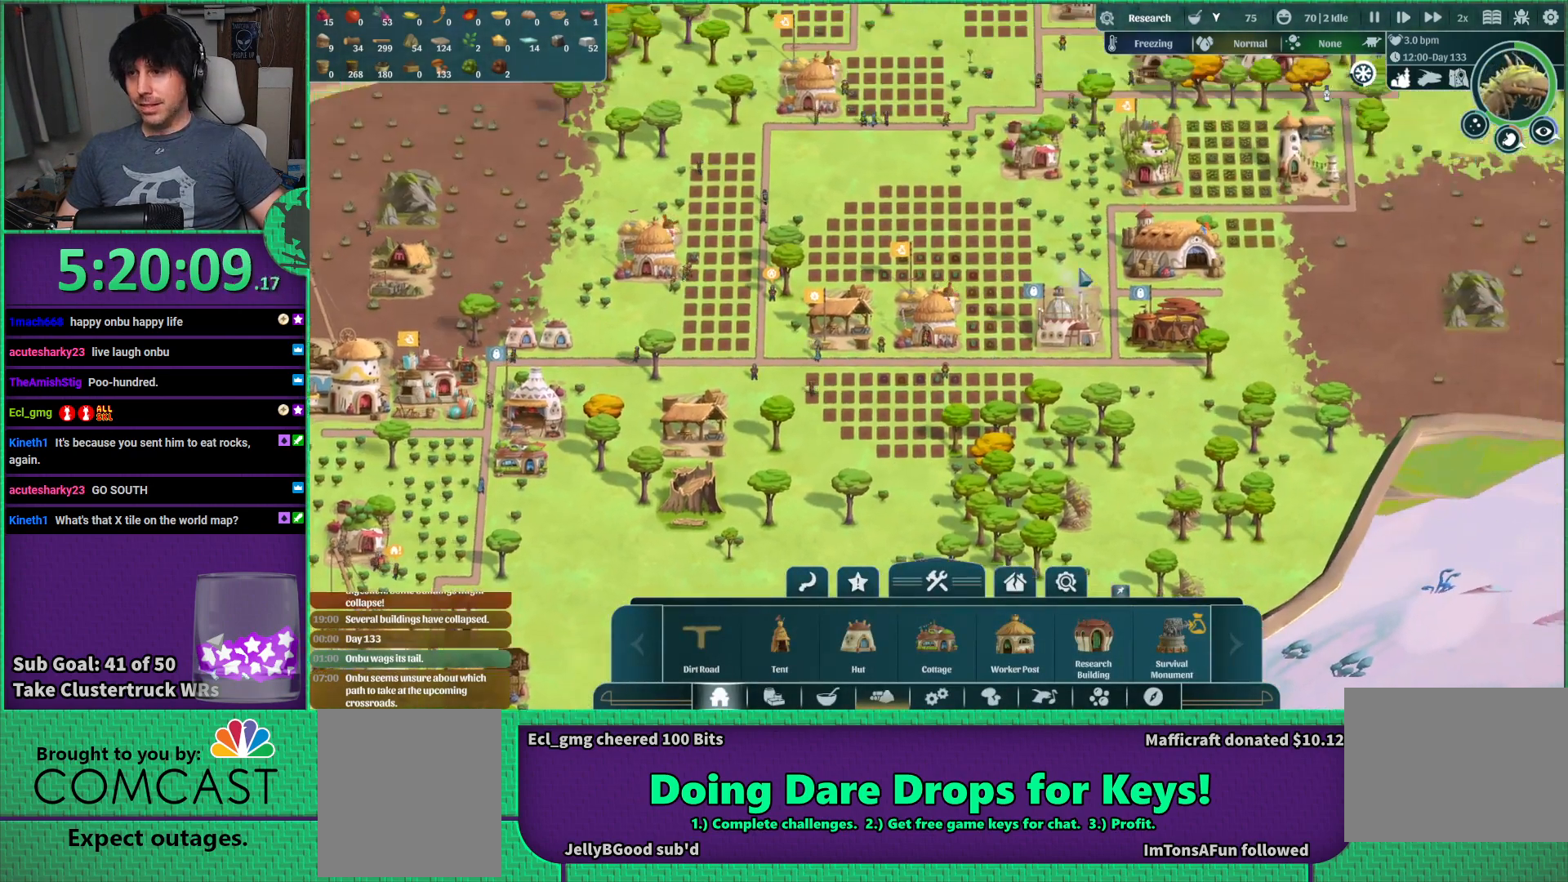
{"keys": ["d"], "events": [[266, "w", "up"]]}
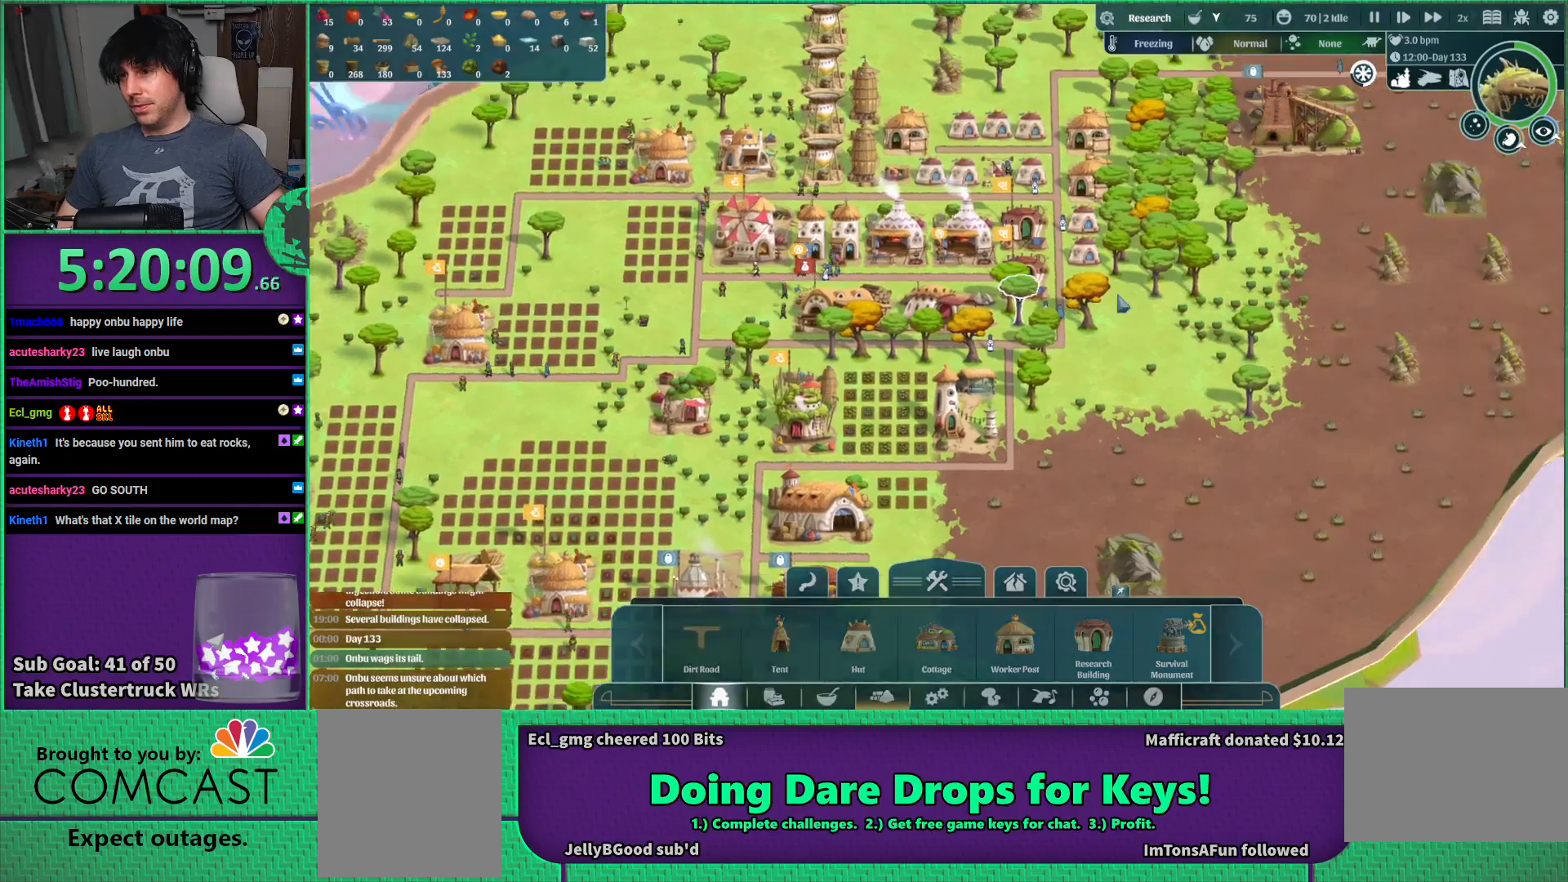
{"keys": ["d", "w"], "events": [[400, "w", "down"]]}
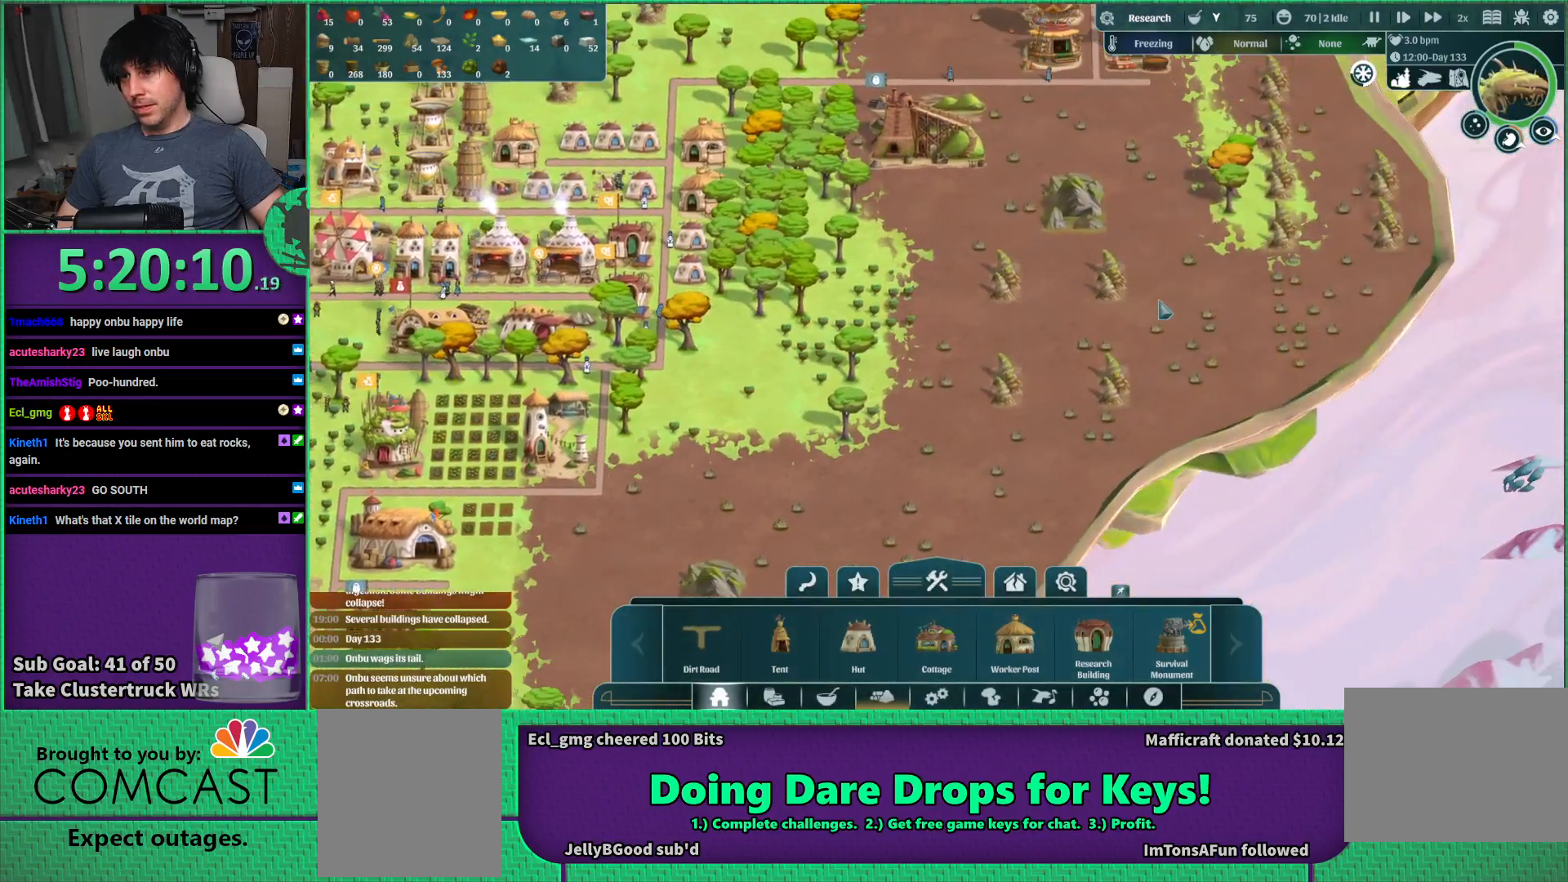
{"keys": ["w"], "events": [[100, "d", "up"], [100, "w", "up"], [500, "w", "down"]]}
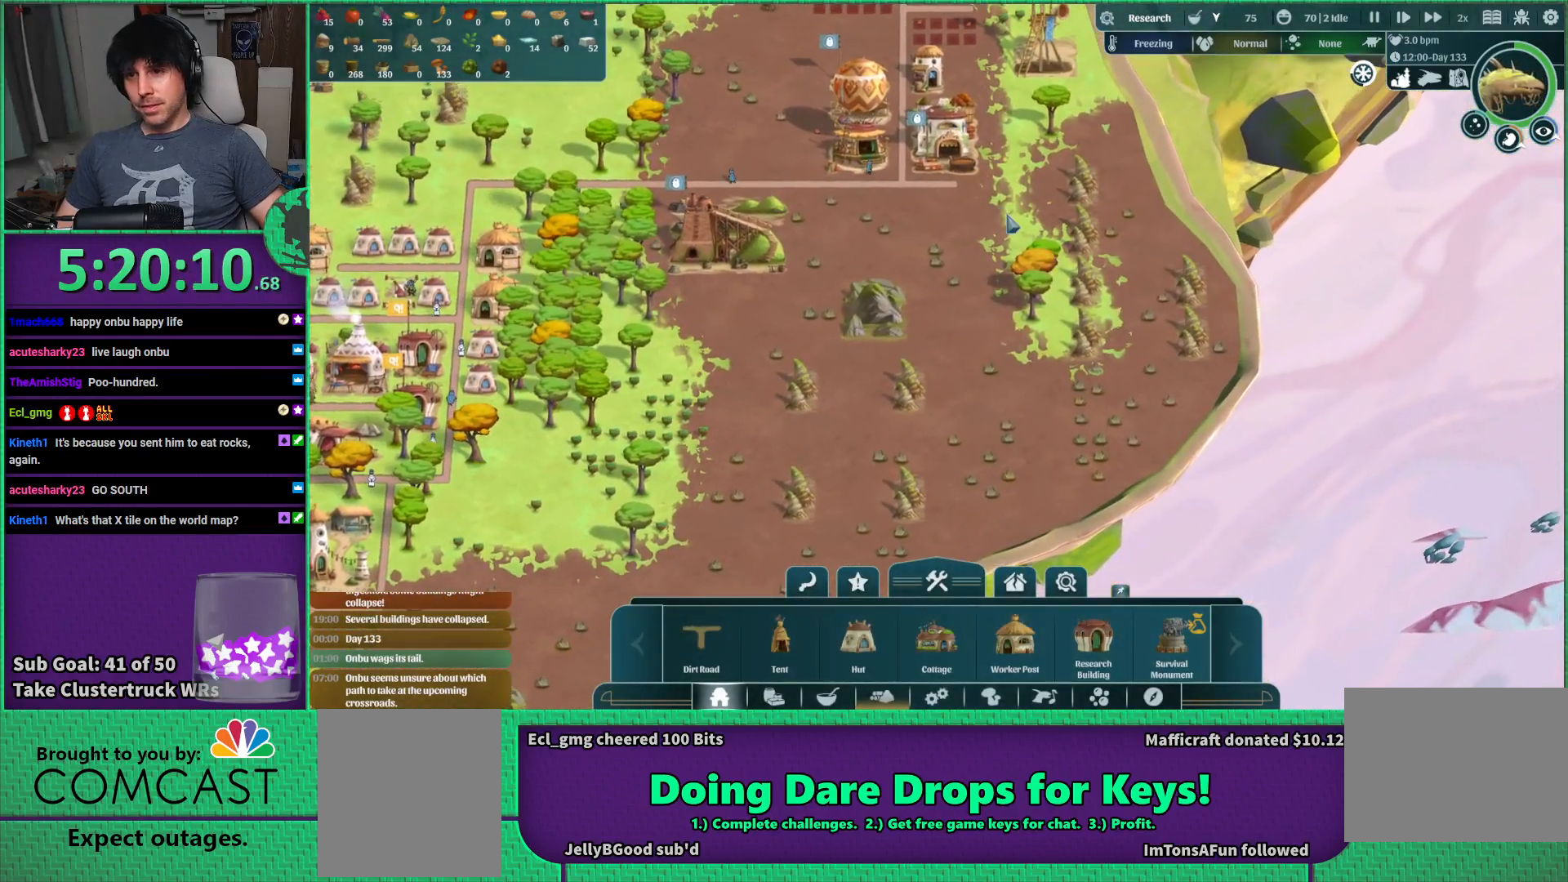
{"keys": [], "events": [[166, "w", "up"]]}
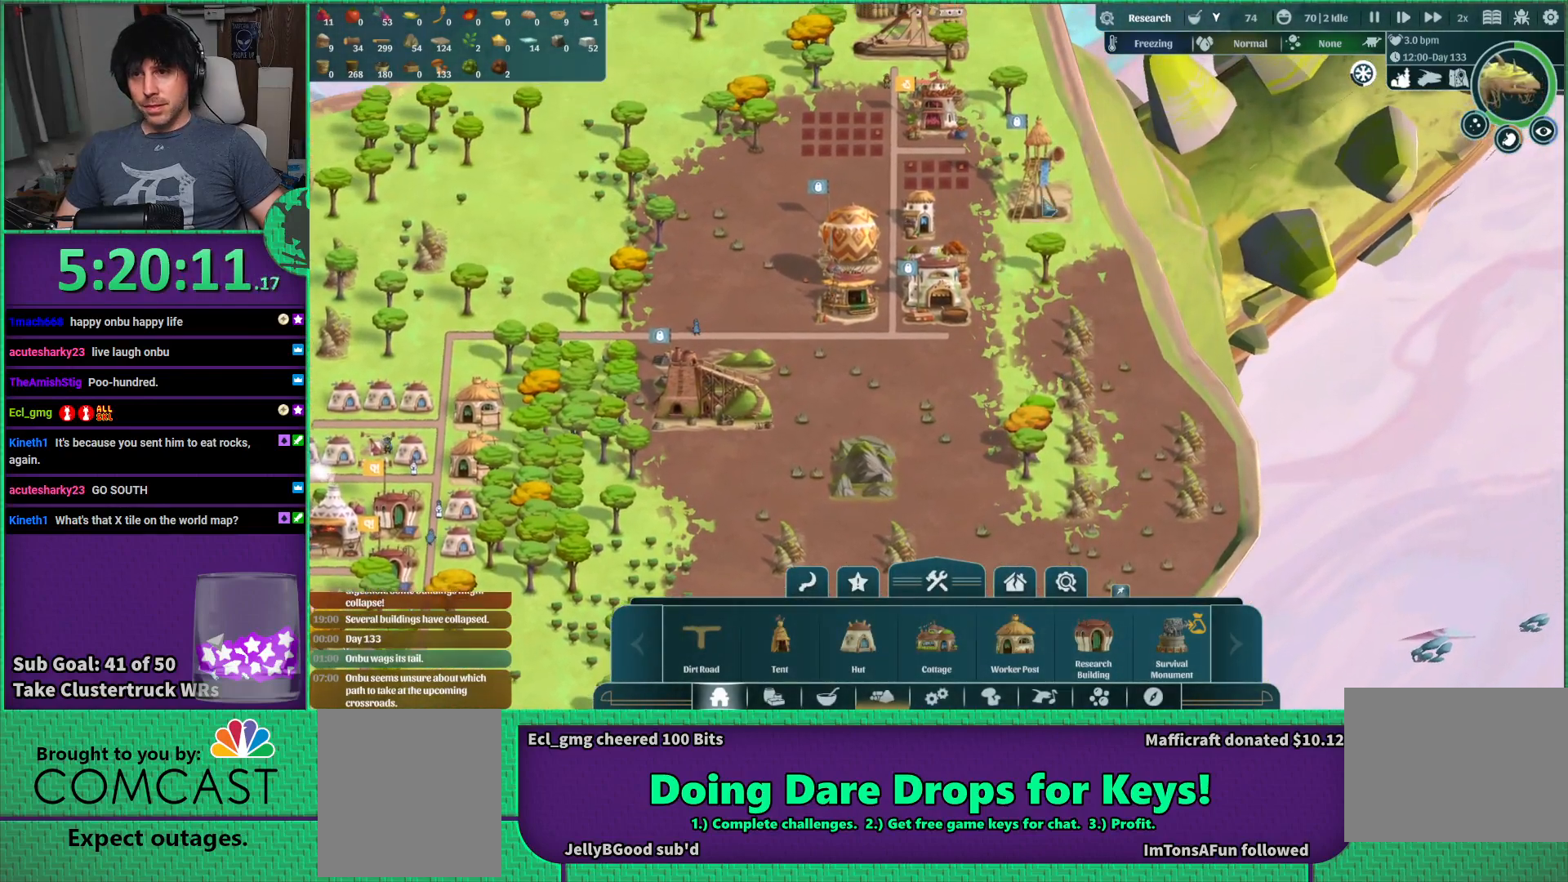
{"keys": [], "events": []}
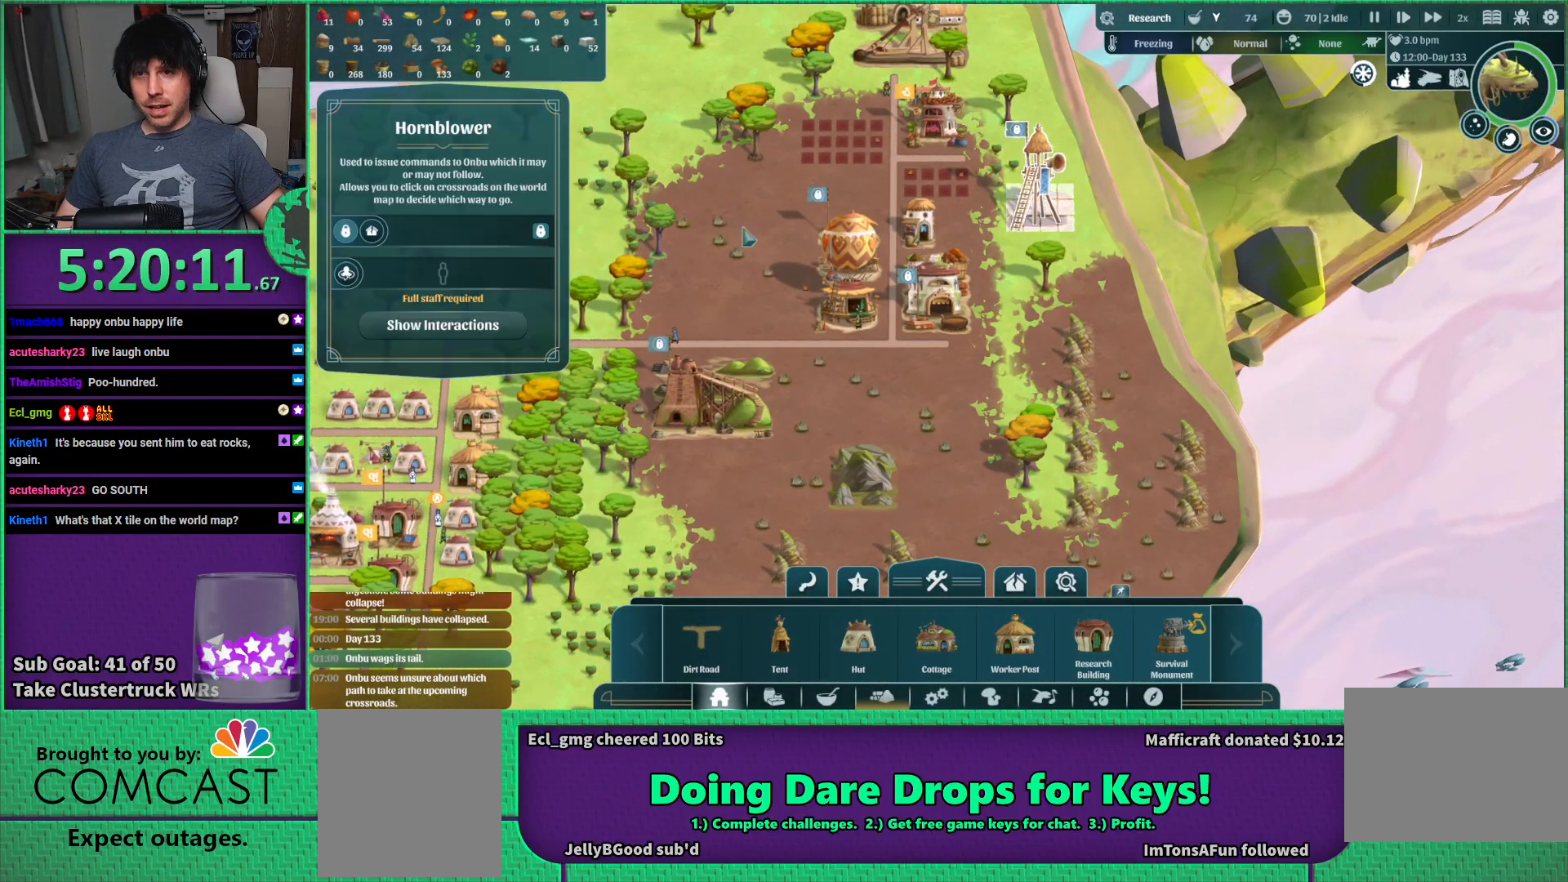
{"keys": [], "events": []}
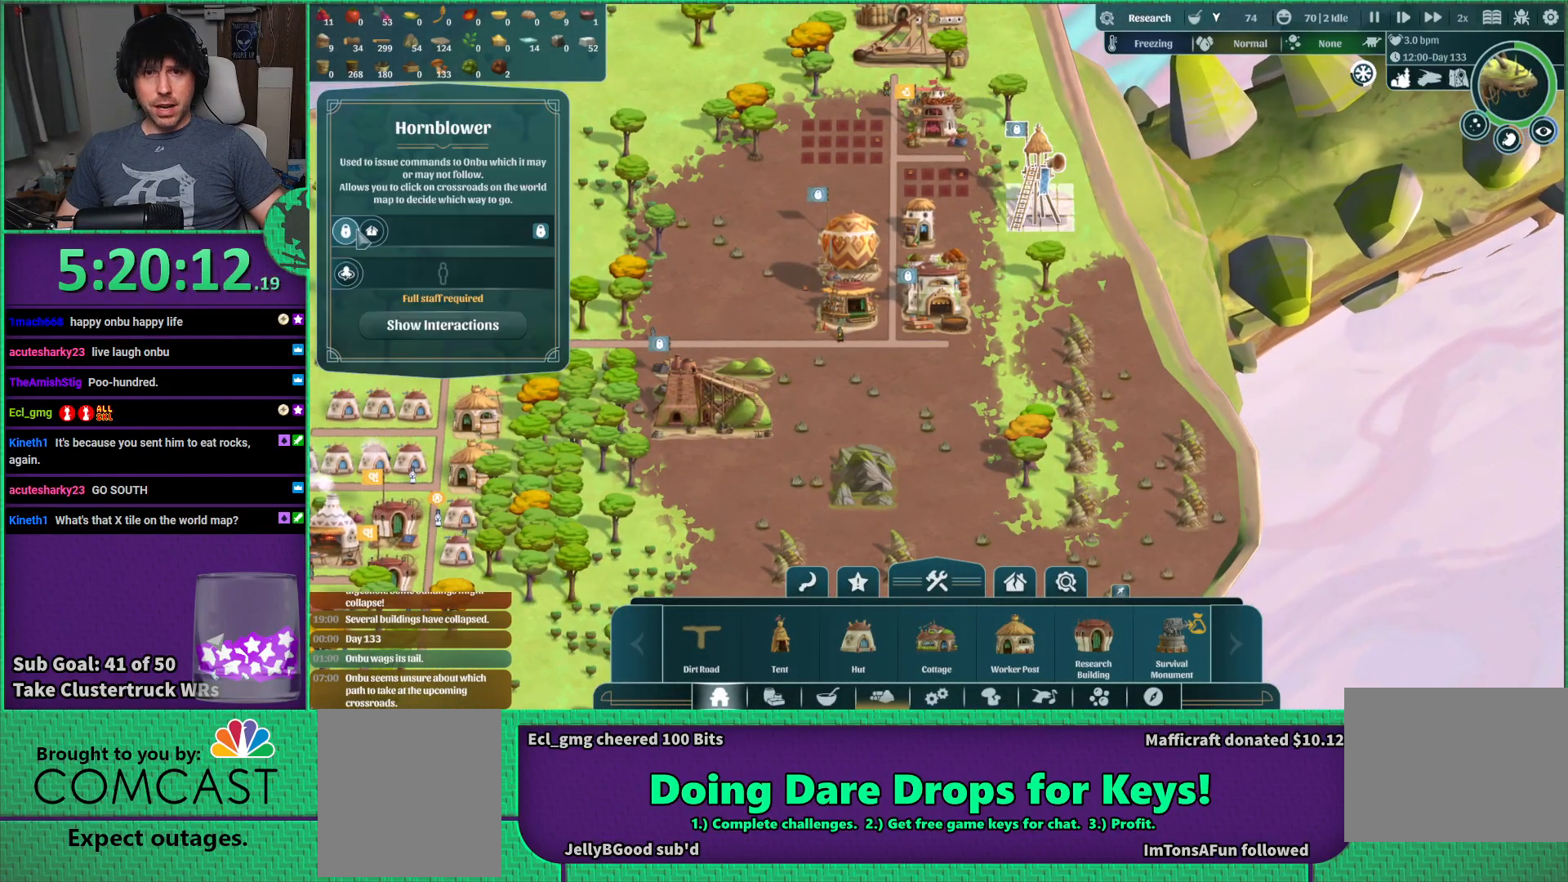
{"keys": [], "events": []}
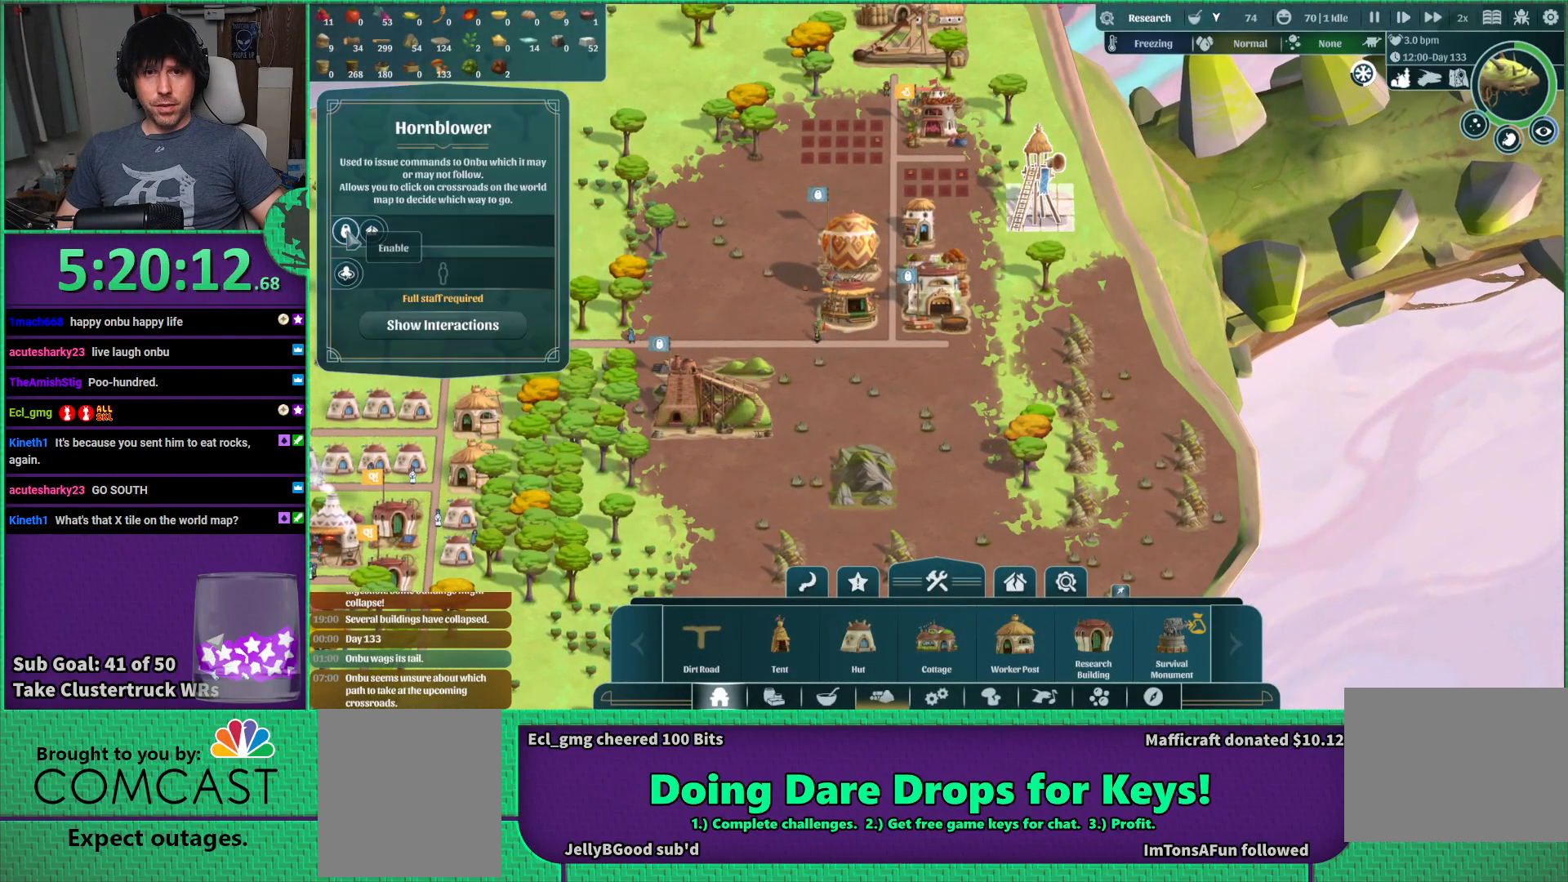
{"keys": [], "events": []}
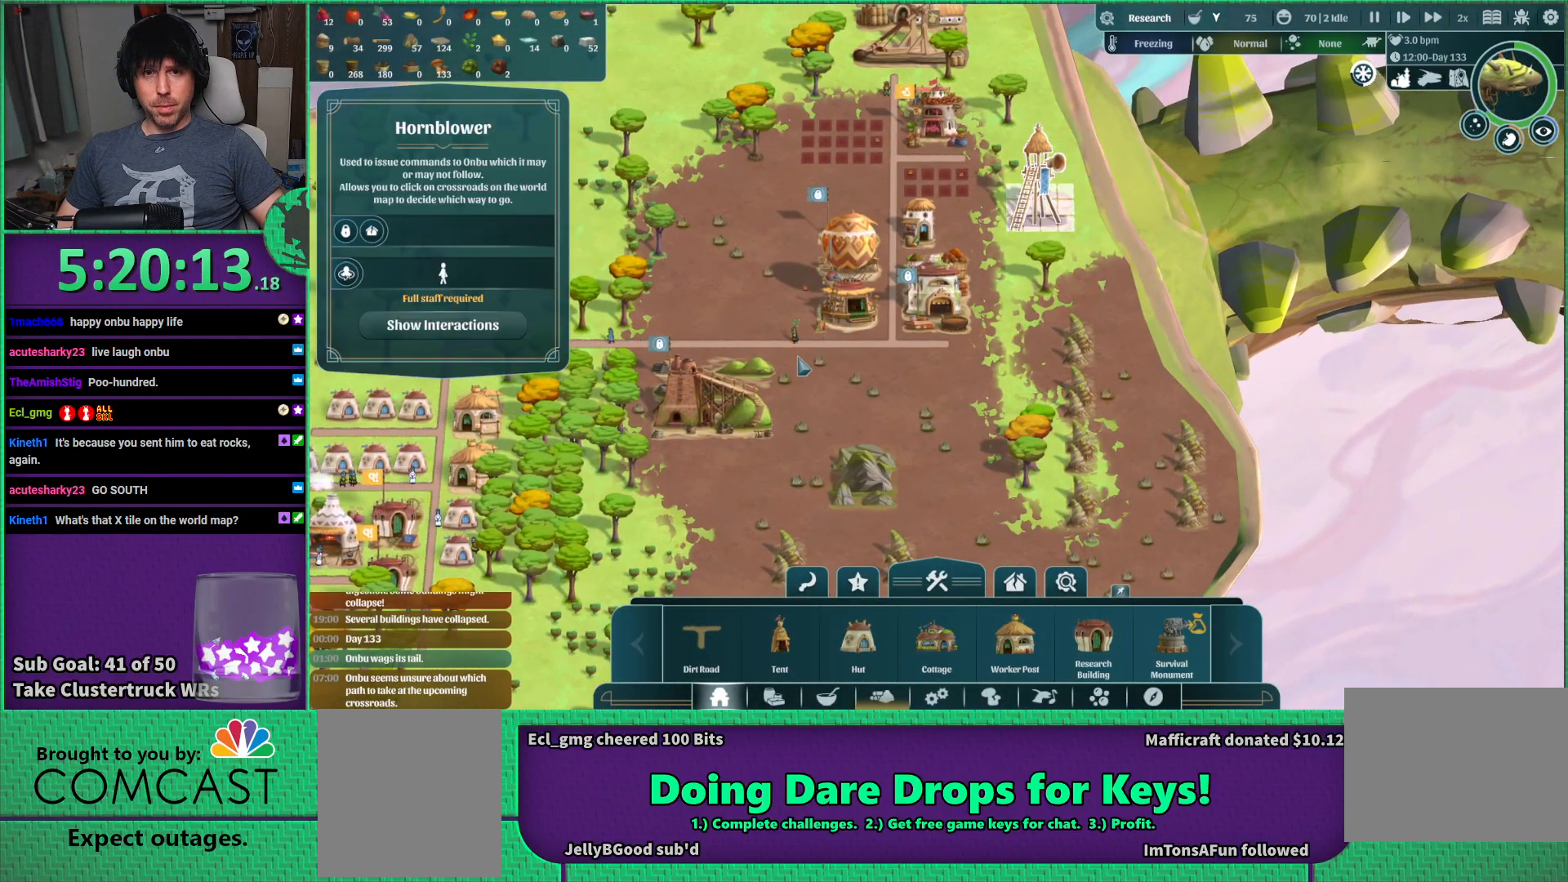
{"keys": ["s"], "events": [[483, "s", "down"]]}
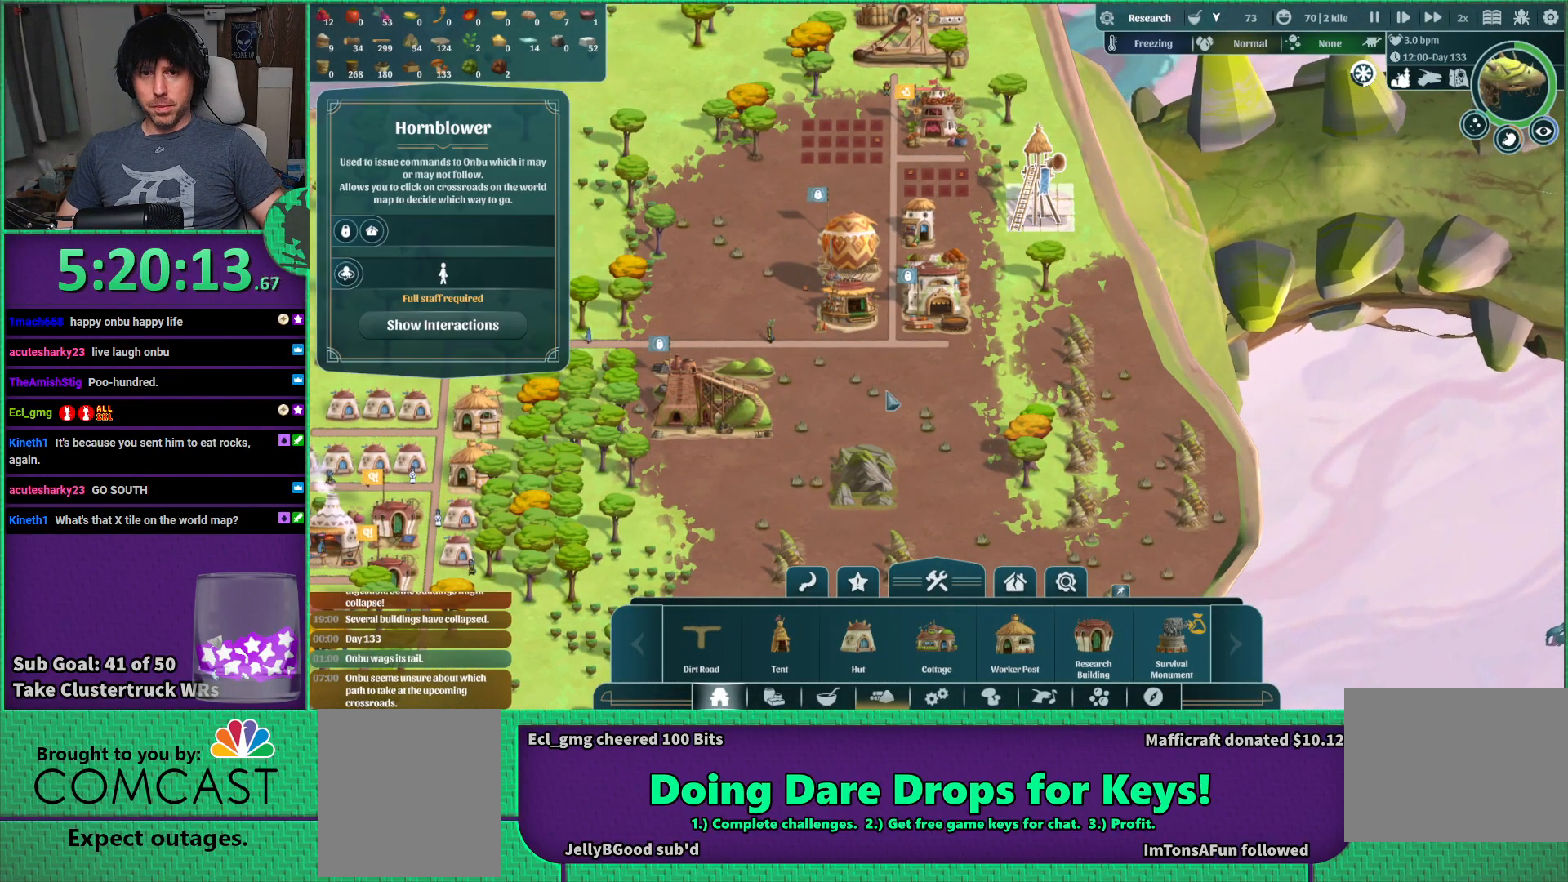
{"keys": [], "events": [[83, "s", "up"]]}
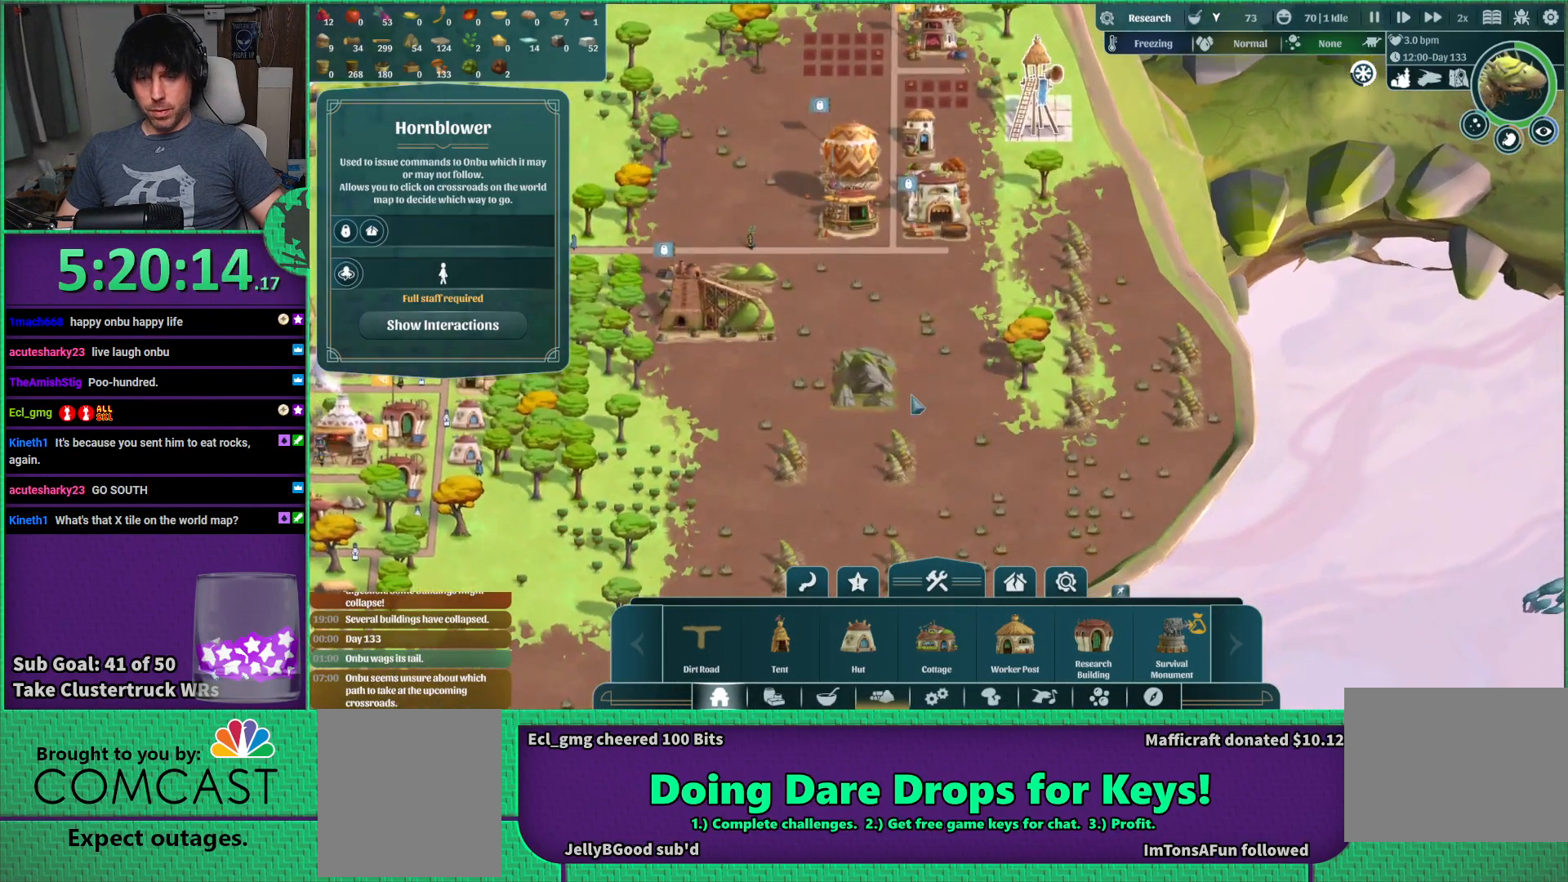
{"keys": ["w"], "events": [[500, "w", "down"]]}
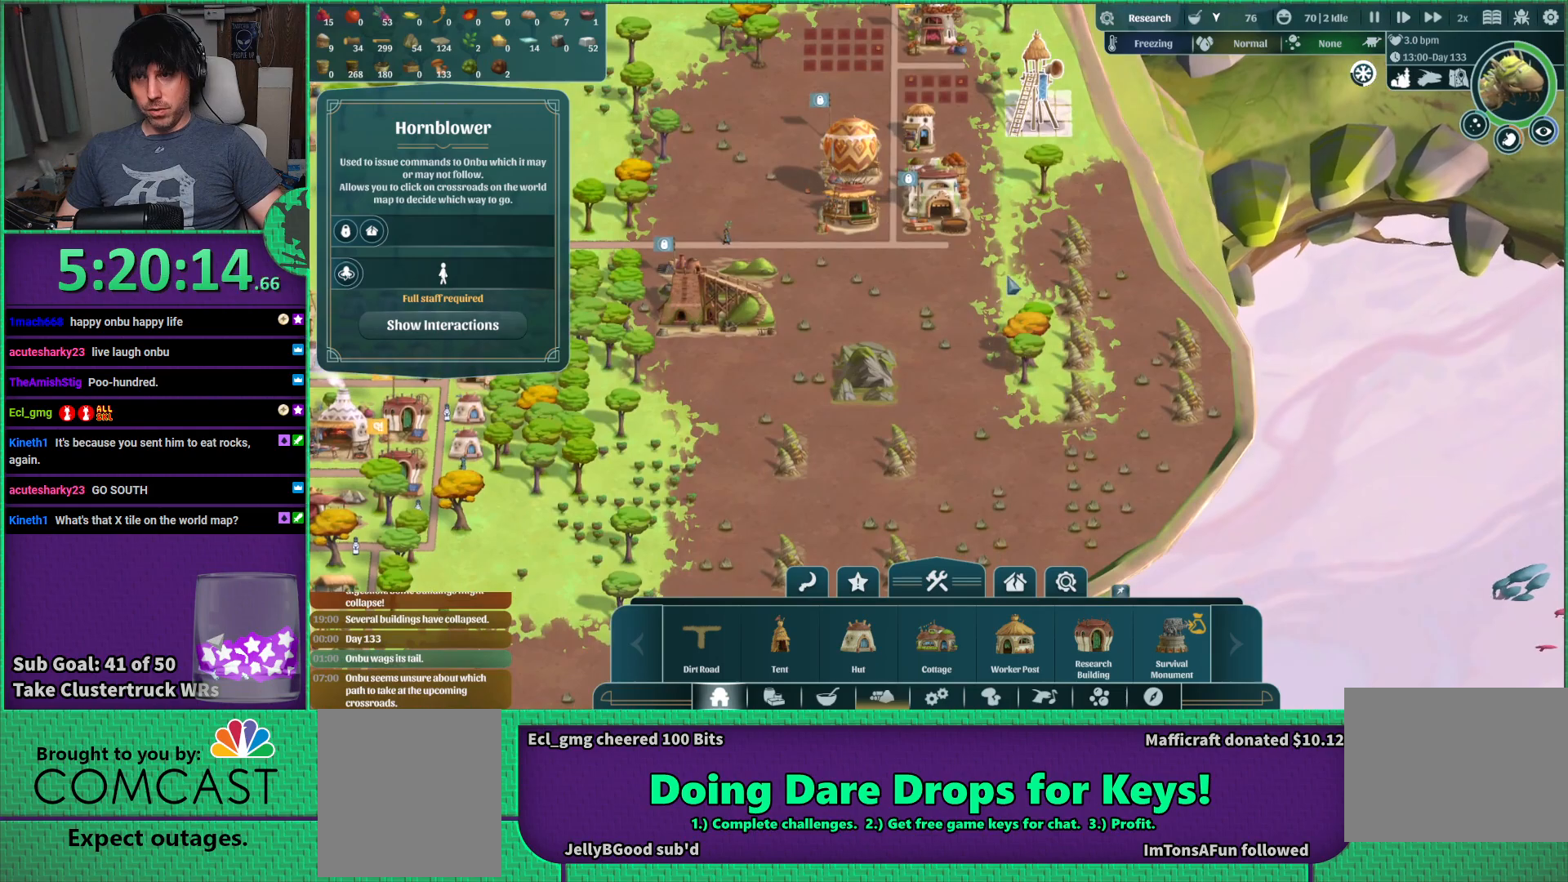
{"keys": [], "events": [[116, "w", "up"]]}